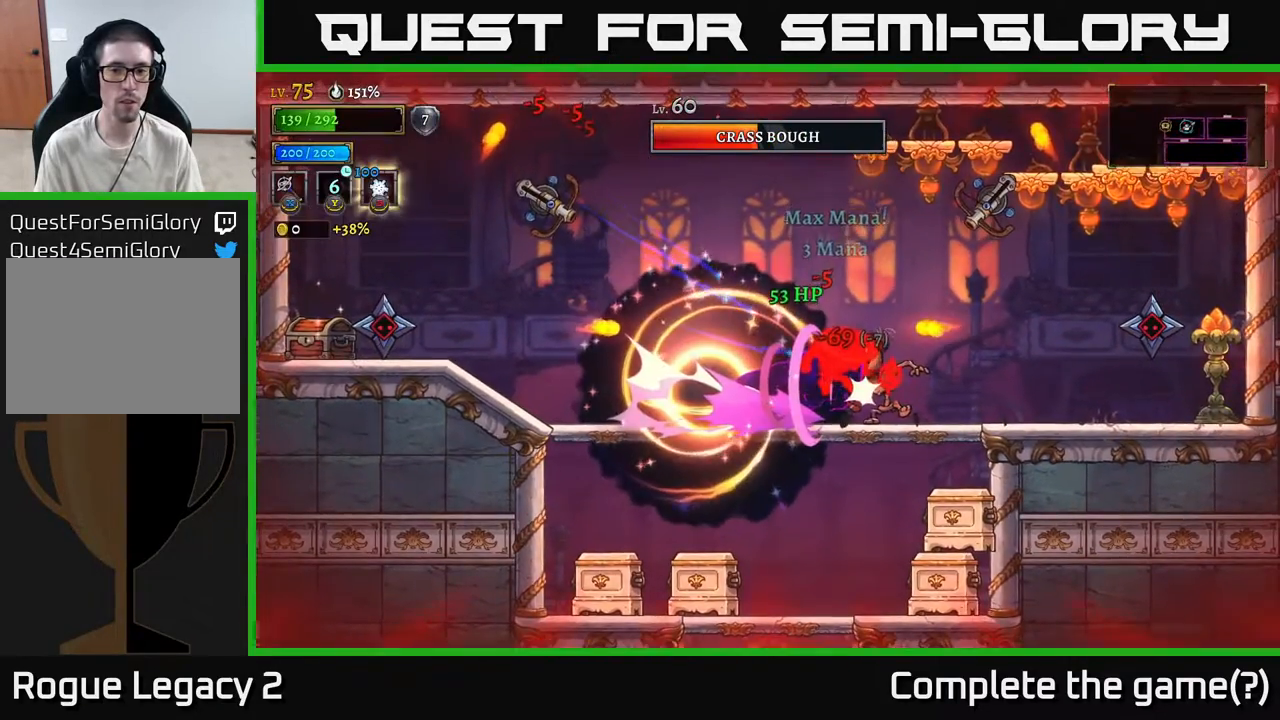
Gameplay with a controller (Xbox layout); each line is a JSON object with the inputs held at the frame after it. "events" lists button and stick changes between this image and that frame as [ms after this image, input, new state], when the widget could be followed in between.
{"buttons": [], "left_stick": "center", "right_stick": "center", "events": [[300, "left_stick", "center"]]}
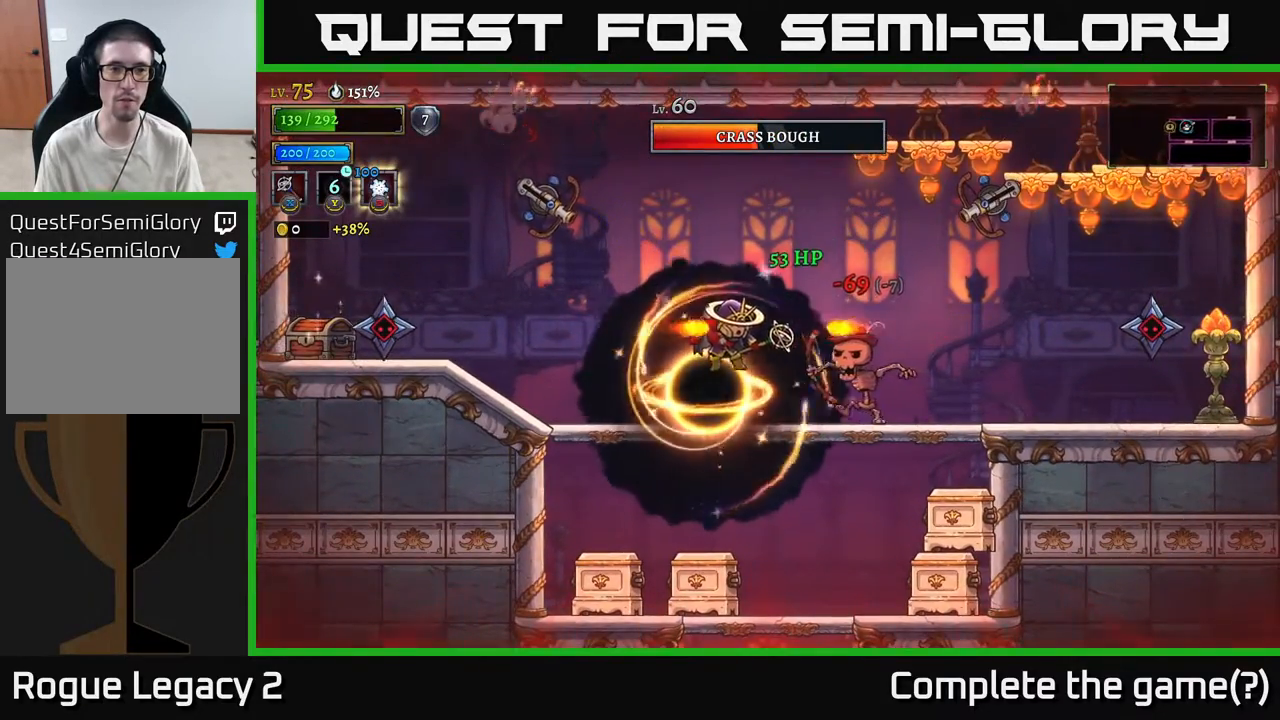
{"buttons": [], "left_stick": "center", "right_stick": "center", "events": [[150, "left_stick", "right"], [183, "X", "down"], [267, "X", "up"], [317, "X", "down"], [317, "left_stick", "center"], [400, "X", "up"]]}
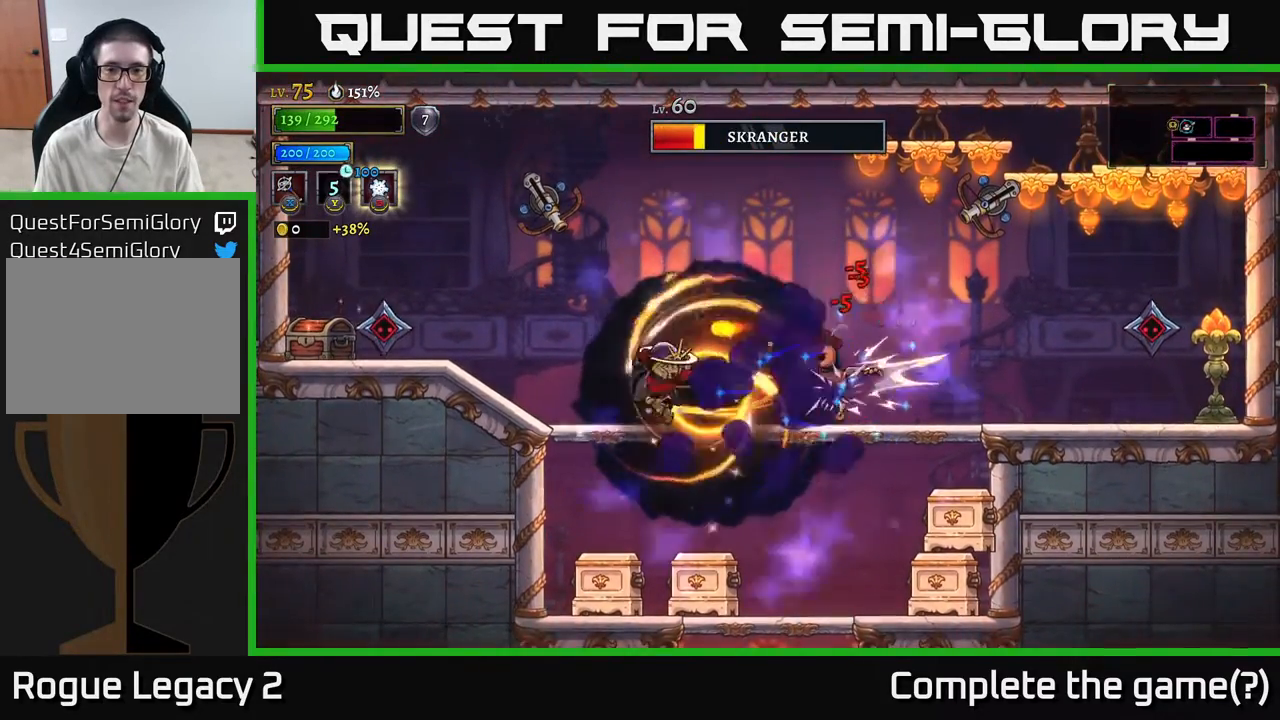
{"buttons": [], "left_stick": "left", "right_stick": "center", "events": [[217, "left_stick", "left"]]}
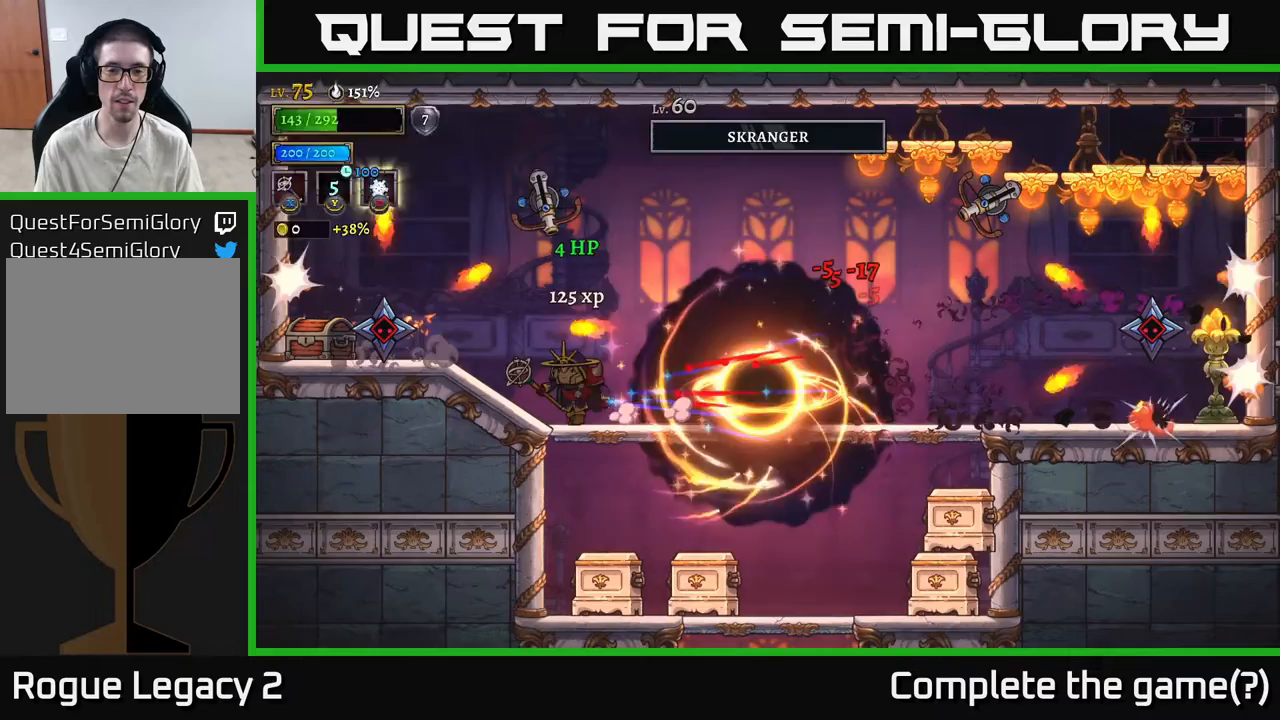
{"buttons": ["X"], "left_stick": "right", "right_stick": "center", "events": [[67, "left_stick", "right"], [167, "A", "down"], [400, "A", "up"], [467, "X", "down"]]}
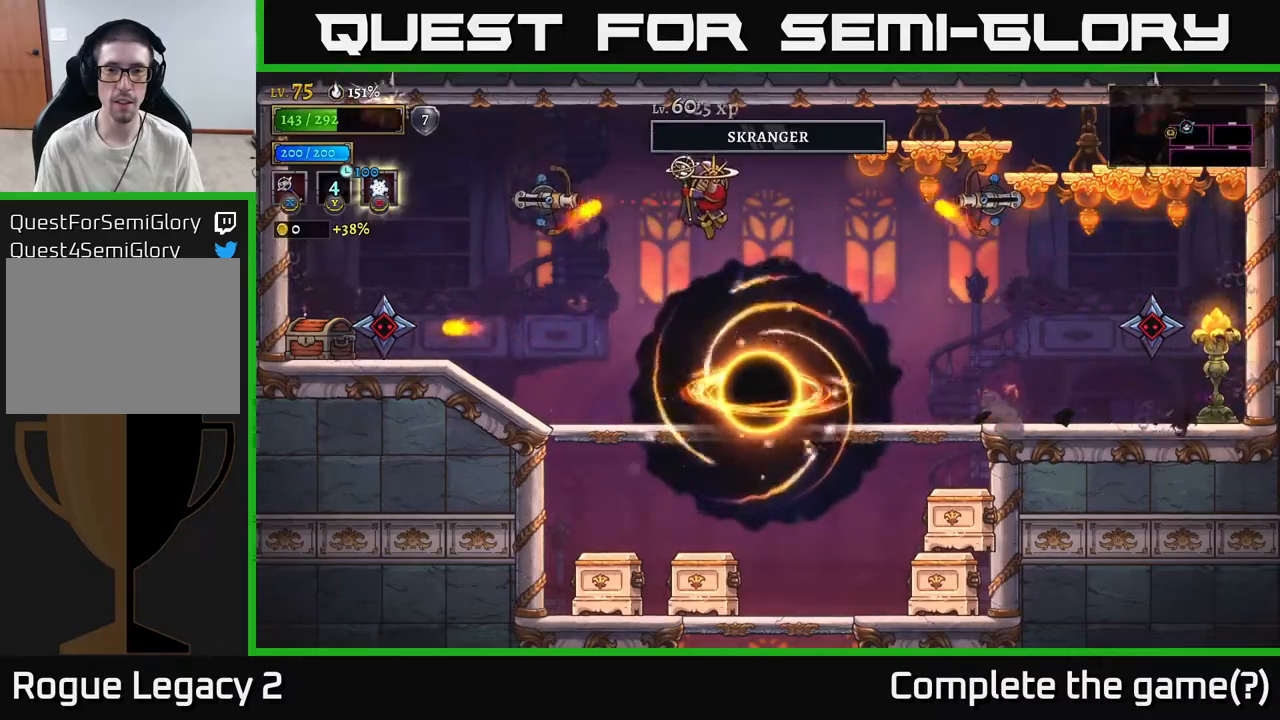
{"buttons": [], "left_stick": "down-right", "right_stick": "center", "events": [[33, "X", "up"], [300, "left_stick", "down-right"]]}
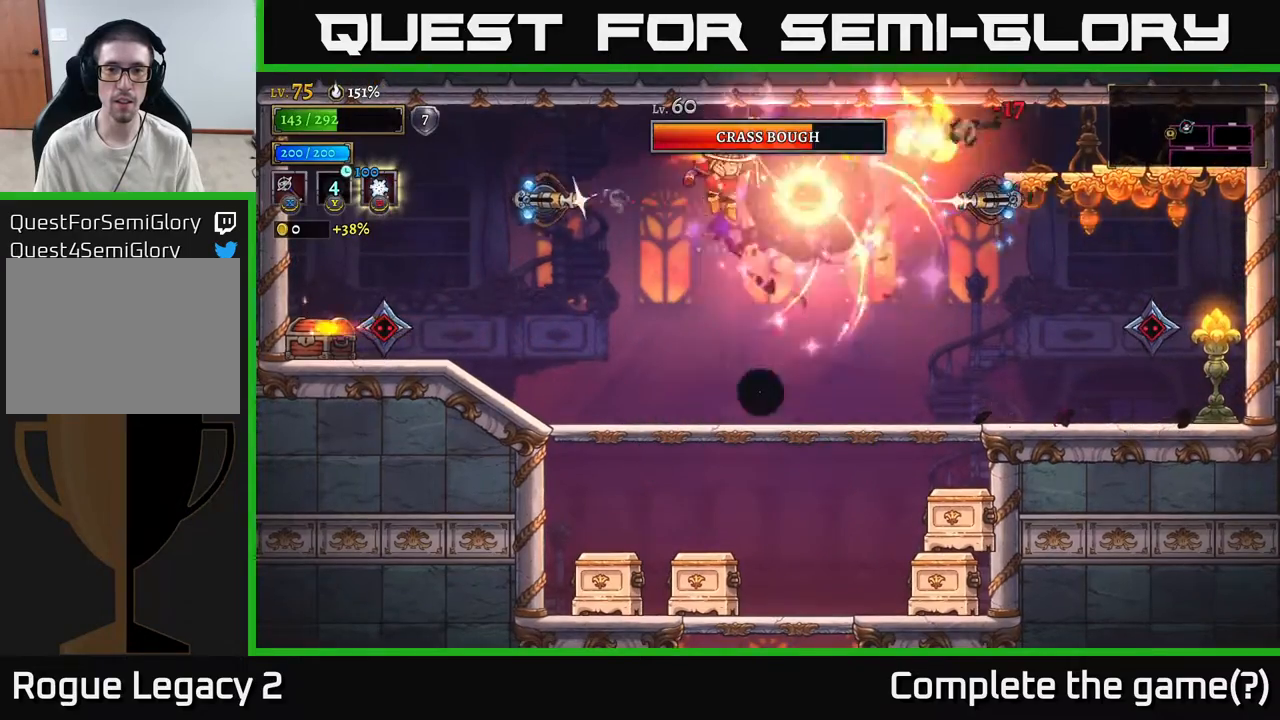
{"buttons": [], "left_stick": "center", "right_stick": "center", "events": [[183, "left_stick", "right"], [350, "left_stick", "center"]]}
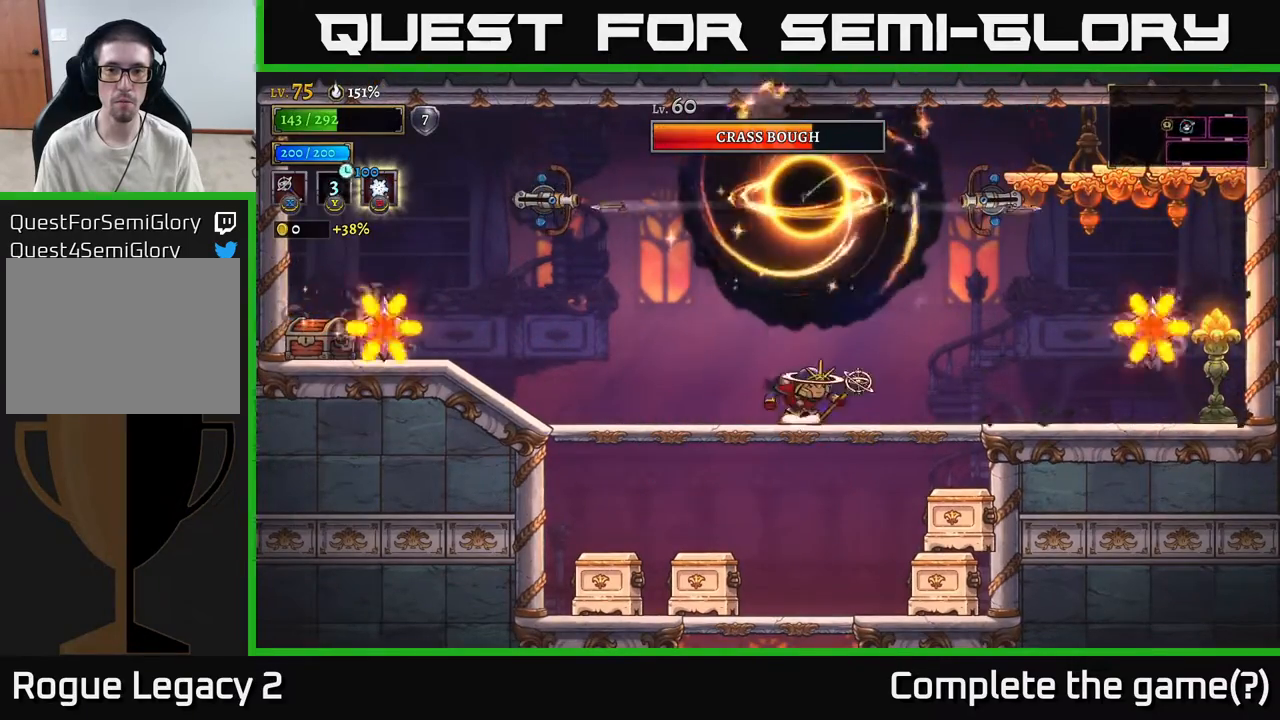
{"buttons": [], "left_stick": "center", "right_stick": "center", "events": [[117, "A", "down"], [333, "X", "down"], [367, "A", "up"], [417, "X", "up"]]}
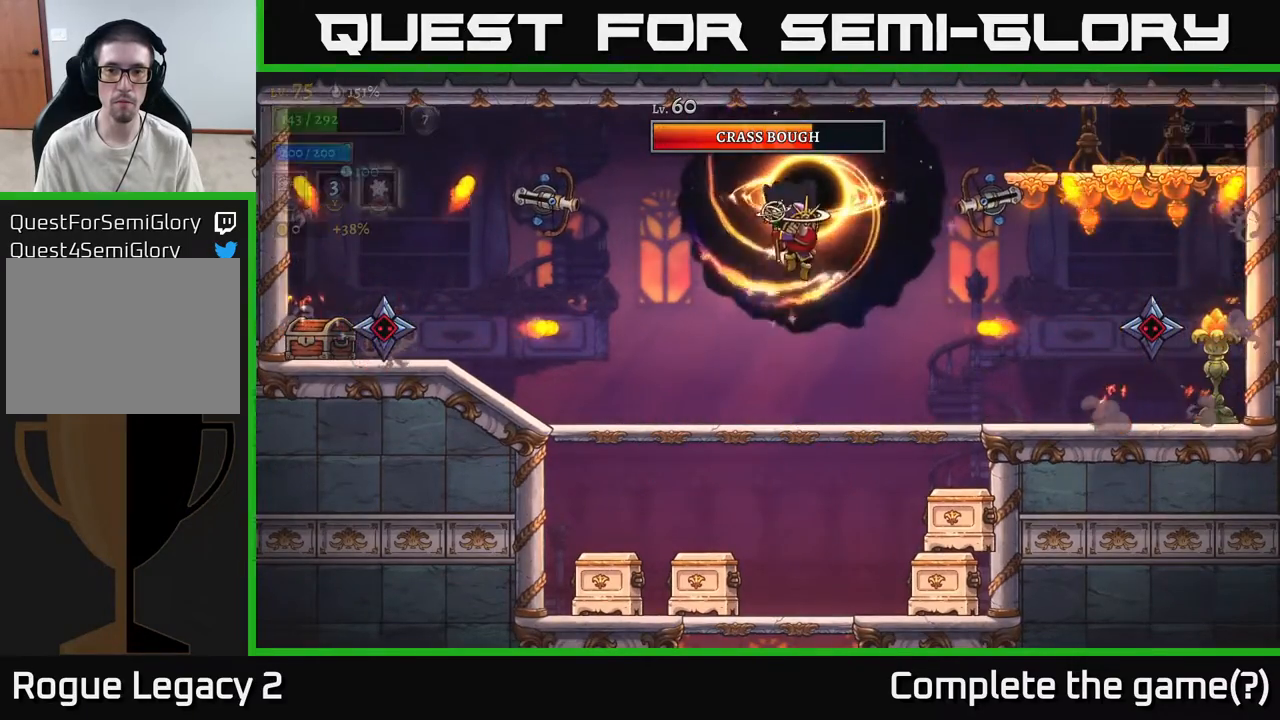
{"buttons": [], "left_stick": "right", "right_stick": "center", "events": [[100, "left_stick", "left"], [283, "left_stick", "up-right"], [383, "left_stick", "right"]]}
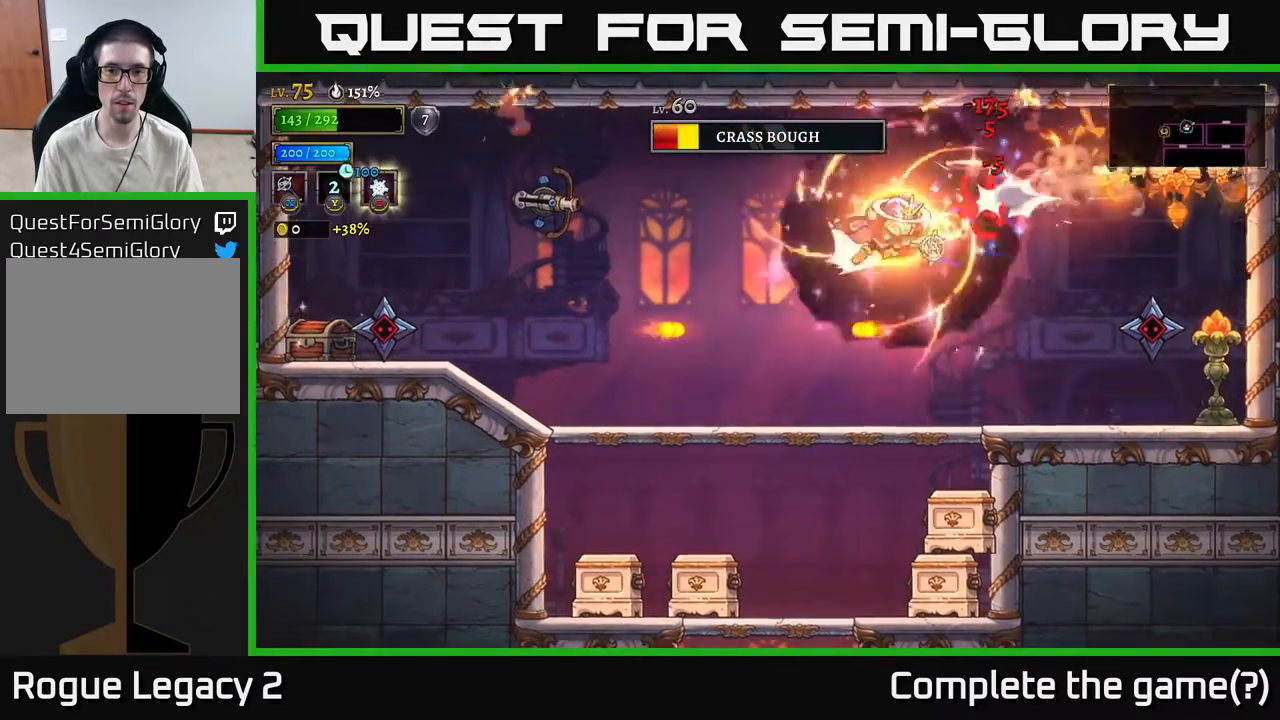
{"buttons": [], "left_stick": "left", "right_stick": "center", "events": [[17, "R2", "down"], [133, "R2", "up"], [200, "left_stick", "left"]]}
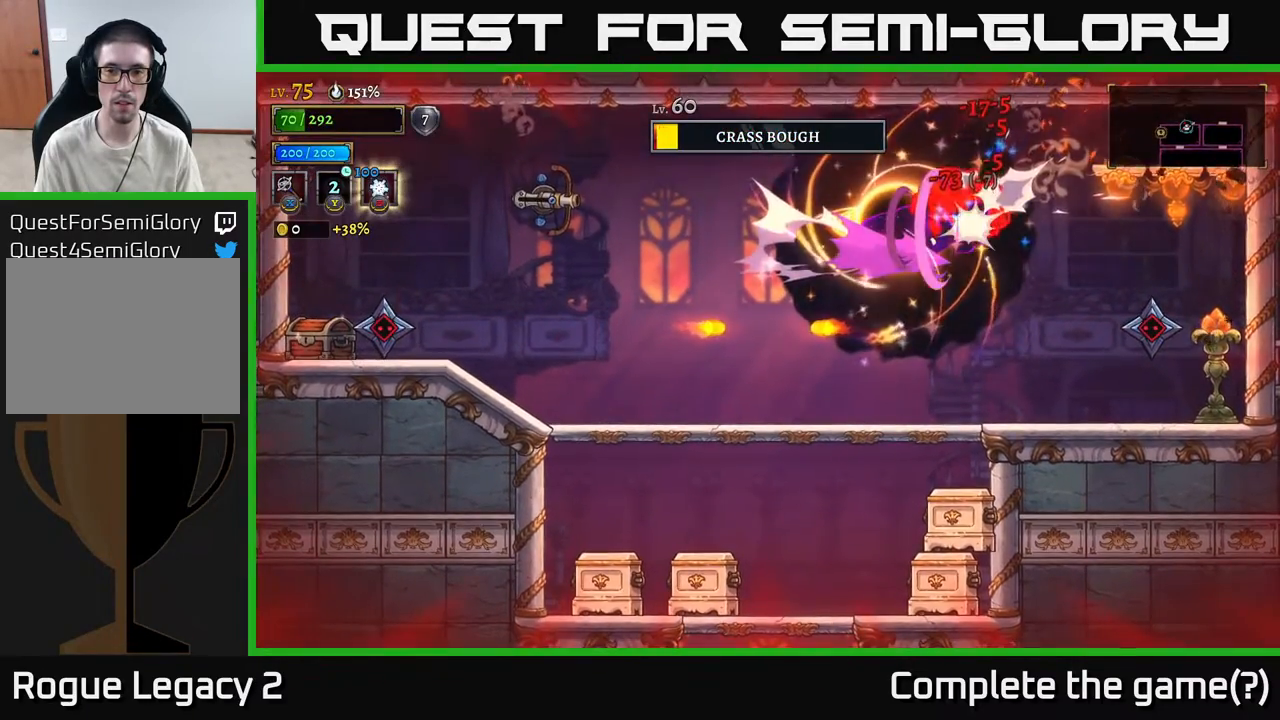
{"buttons": [], "left_stick": "left", "right_stick": "center", "events": [[167, "L2", "down"], [183, "A", "down"], [250, "L2", "up"], [267, "A", "up"], [317, "A", "down"], [400, "A", "up"]]}
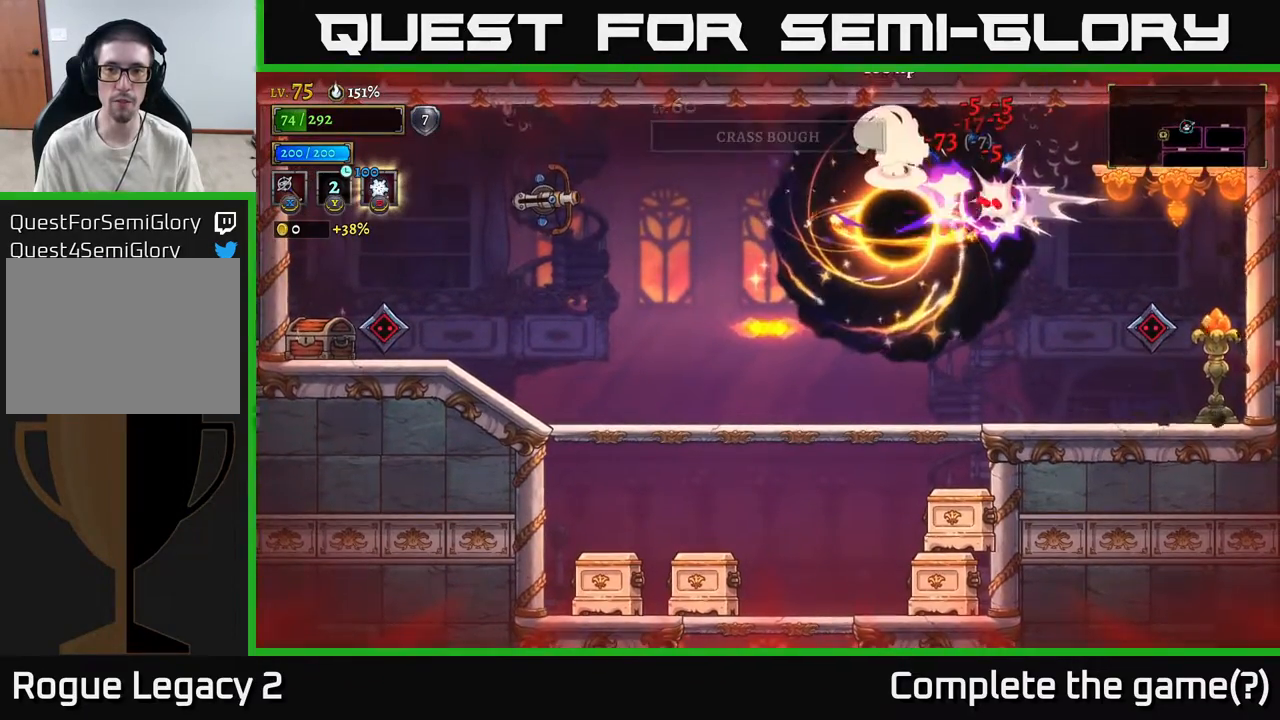
{"buttons": [], "left_stick": "right", "right_stick": "center", "events": [[283, "left_stick", "right"]]}
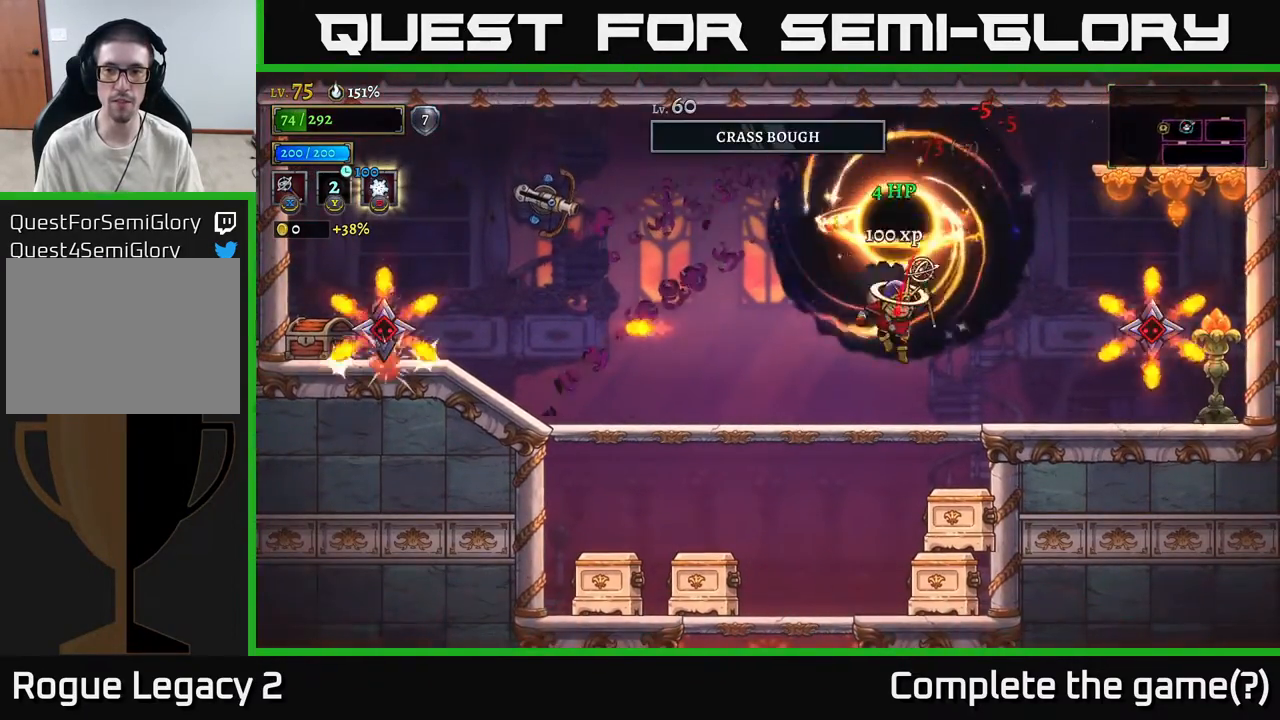
{"buttons": [], "left_stick": "center", "right_stick": "center", "events": [[133, "X", "down"], [233, "X", "up"], [300, "left_stick", "center"]]}
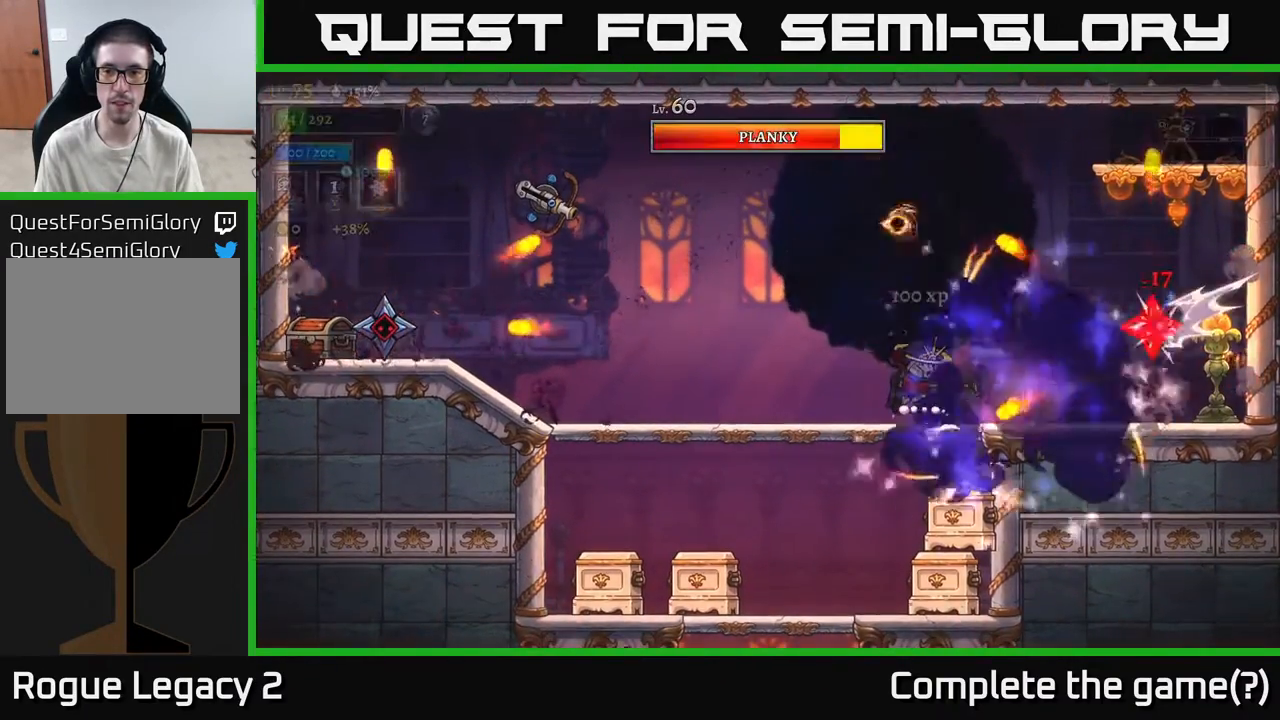
{"buttons": ["A"], "left_stick": "right", "right_stick": "center", "events": [[433, "left_stick", "right"], [467, "A", "down"]]}
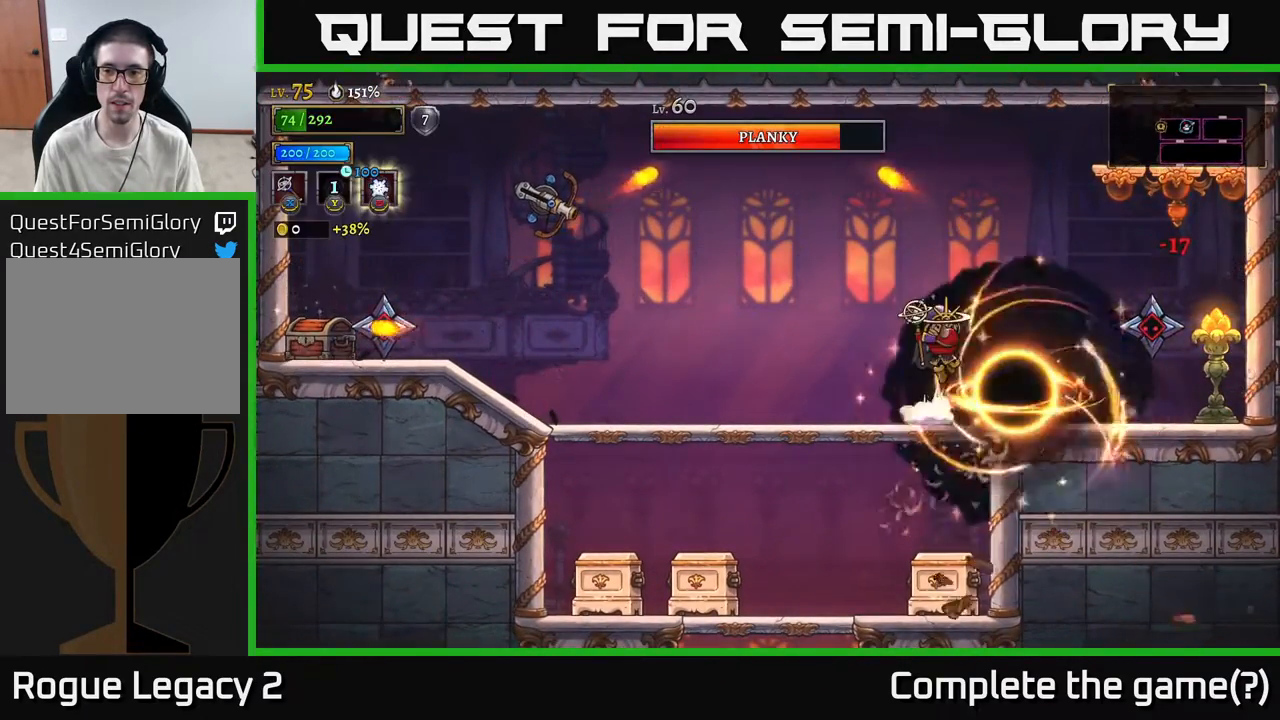
{"buttons": [], "left_stick": "left", "right_stick": "center", "events": [[17, "X", "down"], [33, "A", "up"], [133, "X", "up"], [200, "left_stick", "center"], [367, "left_stick", "left"]]}
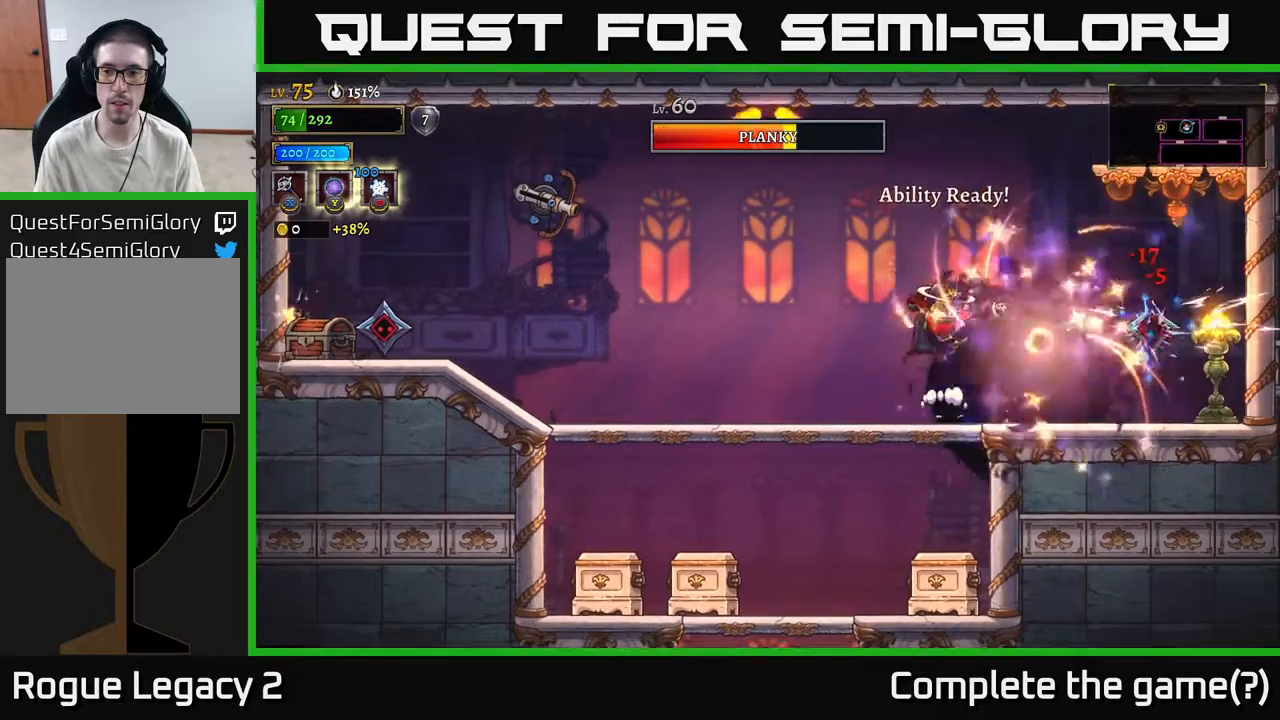
{"buttons": [], "left_stick": "left", "right_stick": "center", "events": []}
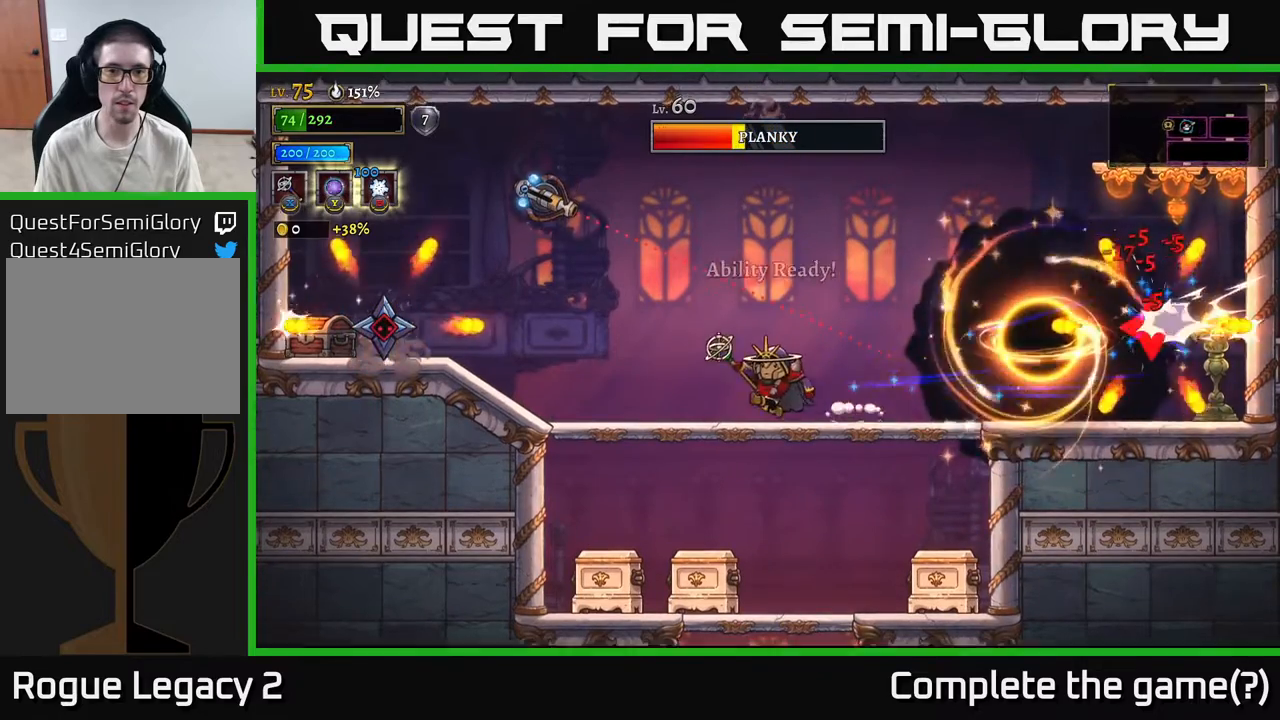
{"buttons": [], "left_stick": "right", "right_stick": "center", "events": [[100, "left_stick", "center"], [267, "left_stick", "right"]]}
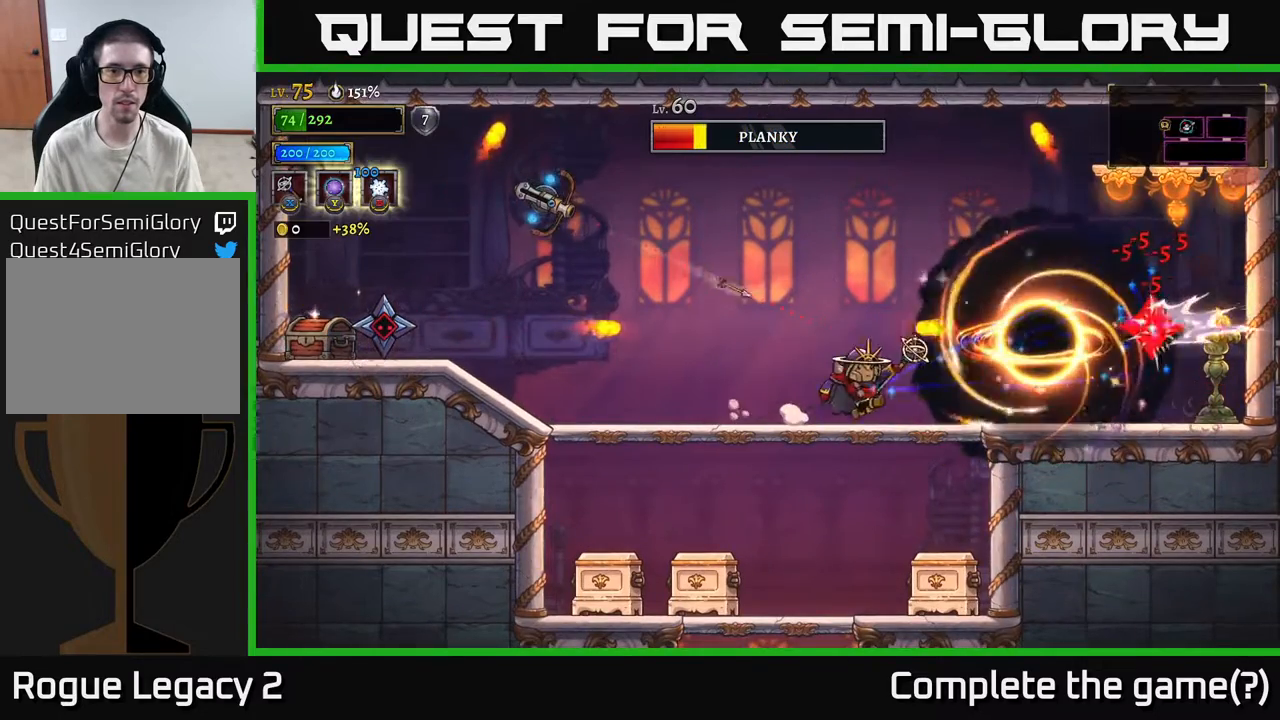
{"buttons": ["A"], "left_stick": "left", "right_stick": "center", "events": [[183, "A", "down"], [217, "left_stick", "left"]]}
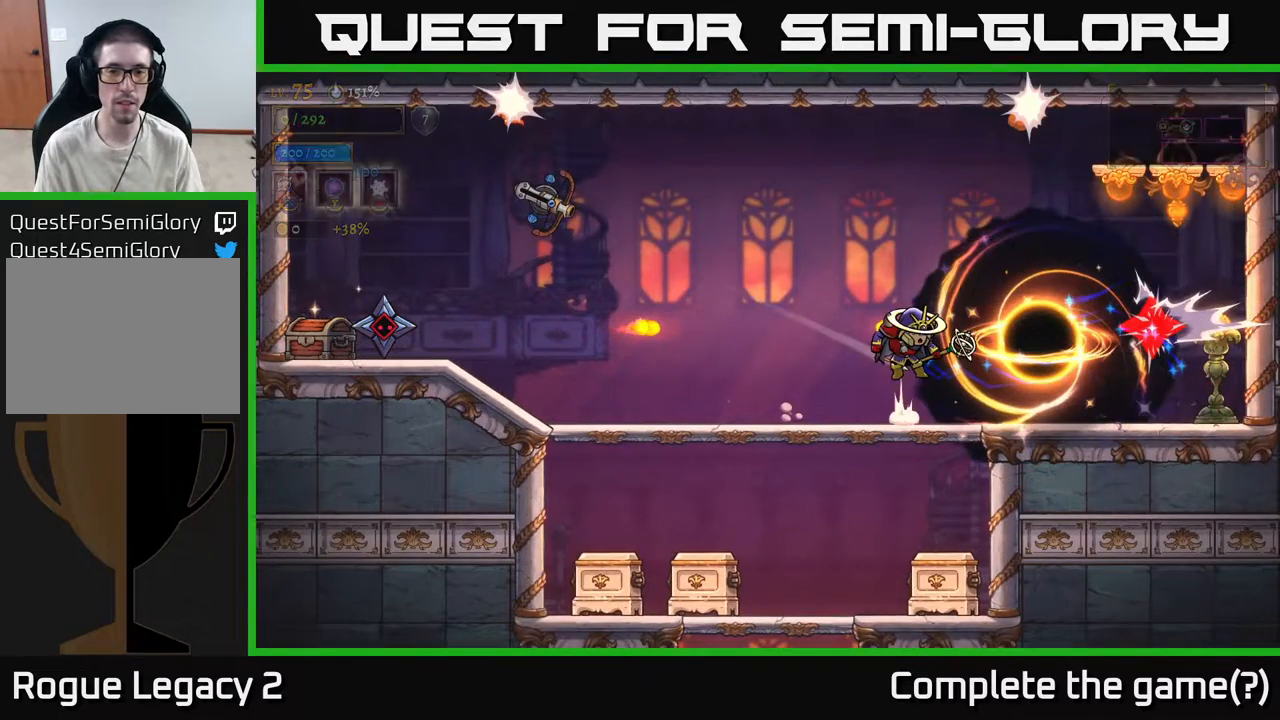
{"buttons": [], "left_stick": "center", "right_stick": "center", "events": [[67, "A", "up"], [167, "A", "down"], [250, "A", "up"], [317, "left_stick", "center"], [333, "A", "down"], [467, "A", "up"]]}
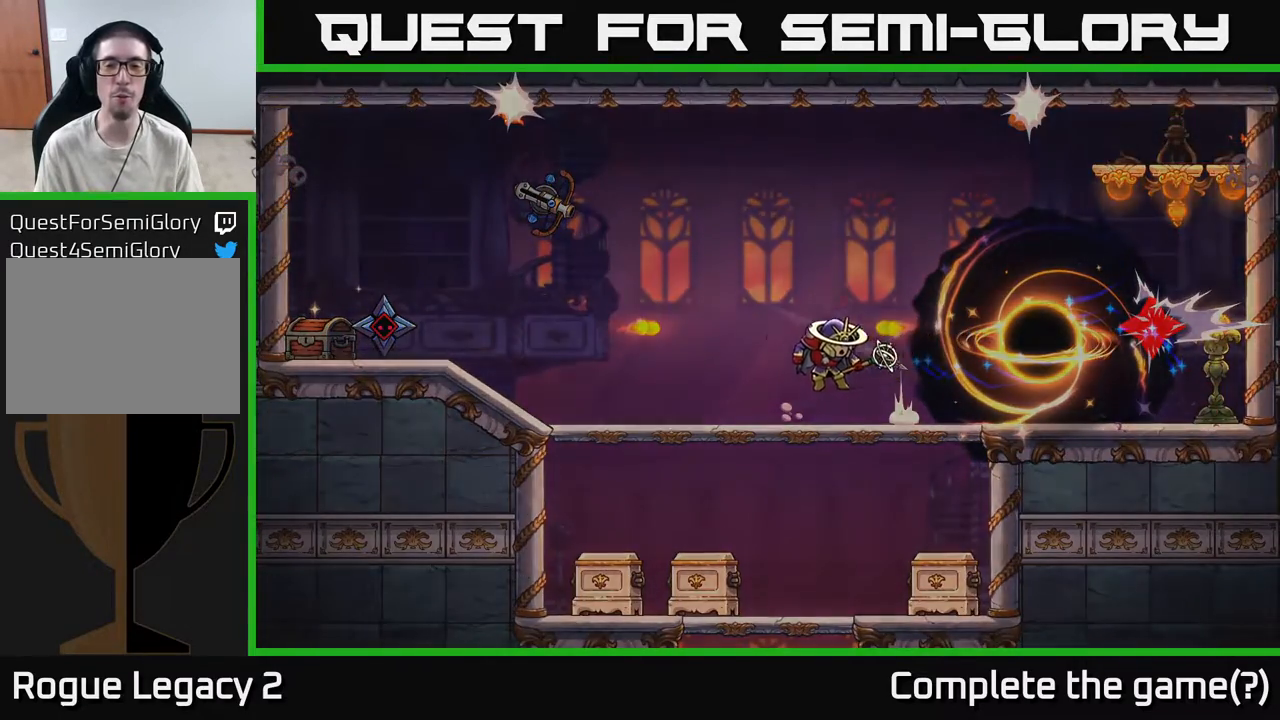
{"buttons": ["A"], "left_stick": "center", "right_stick": "center", "events": [[33, "A", "down"]]}
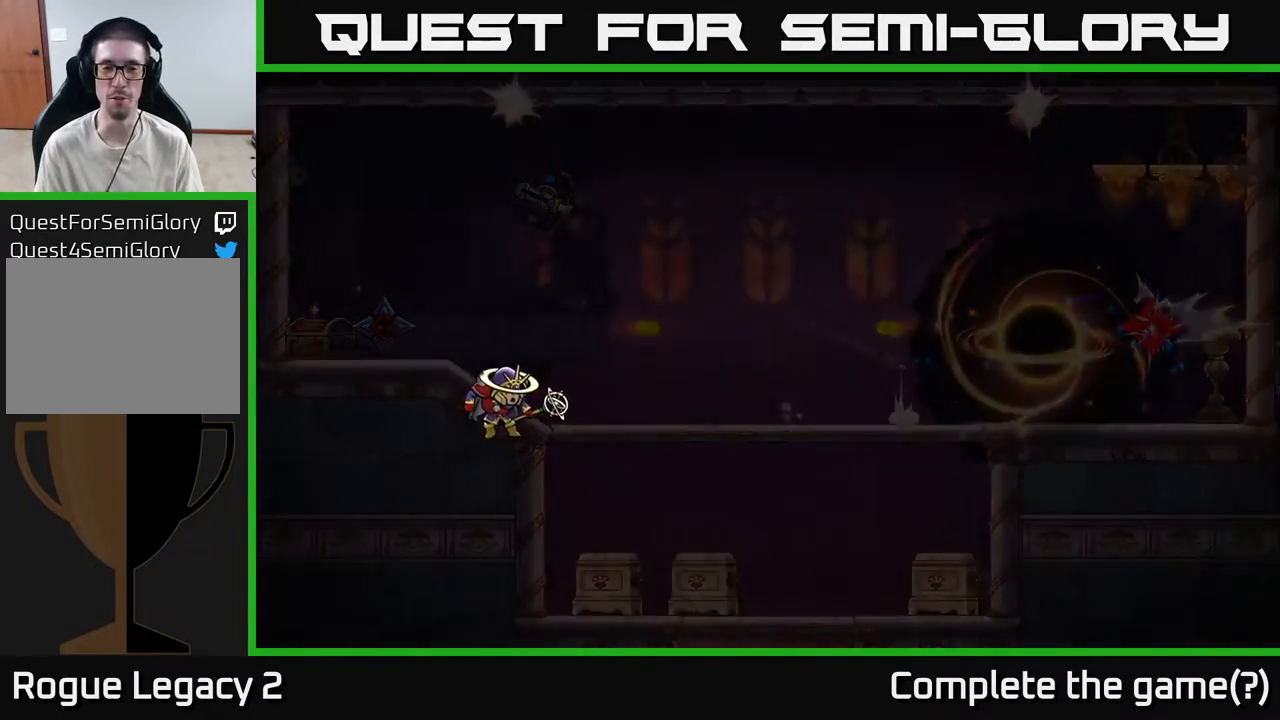
{"buttons": [], "left_stick": "center", "right_stick": "center", "events": [[67, "A", "up"]]}
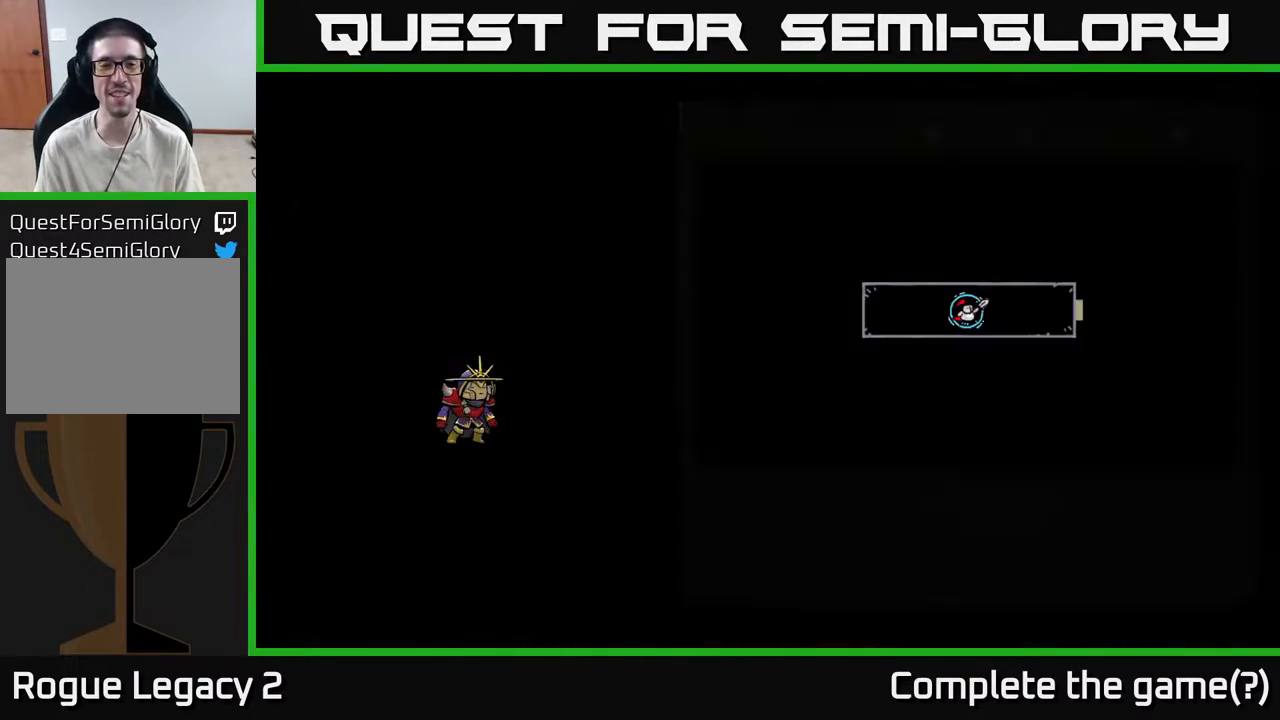
{"buttons": [], "left_stick": "center", "right_stick": "center", "events": []}
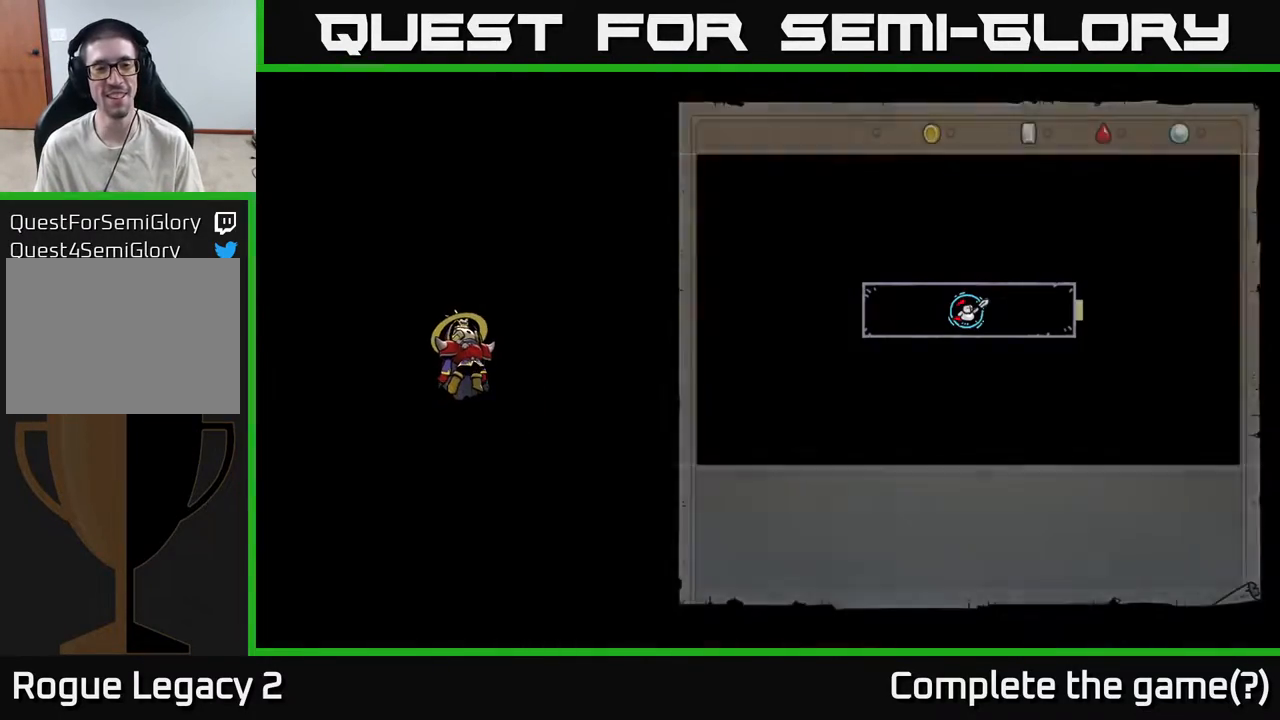
{"buttons": [], "left_stick": "center", "right_stick": "center", "events": []}
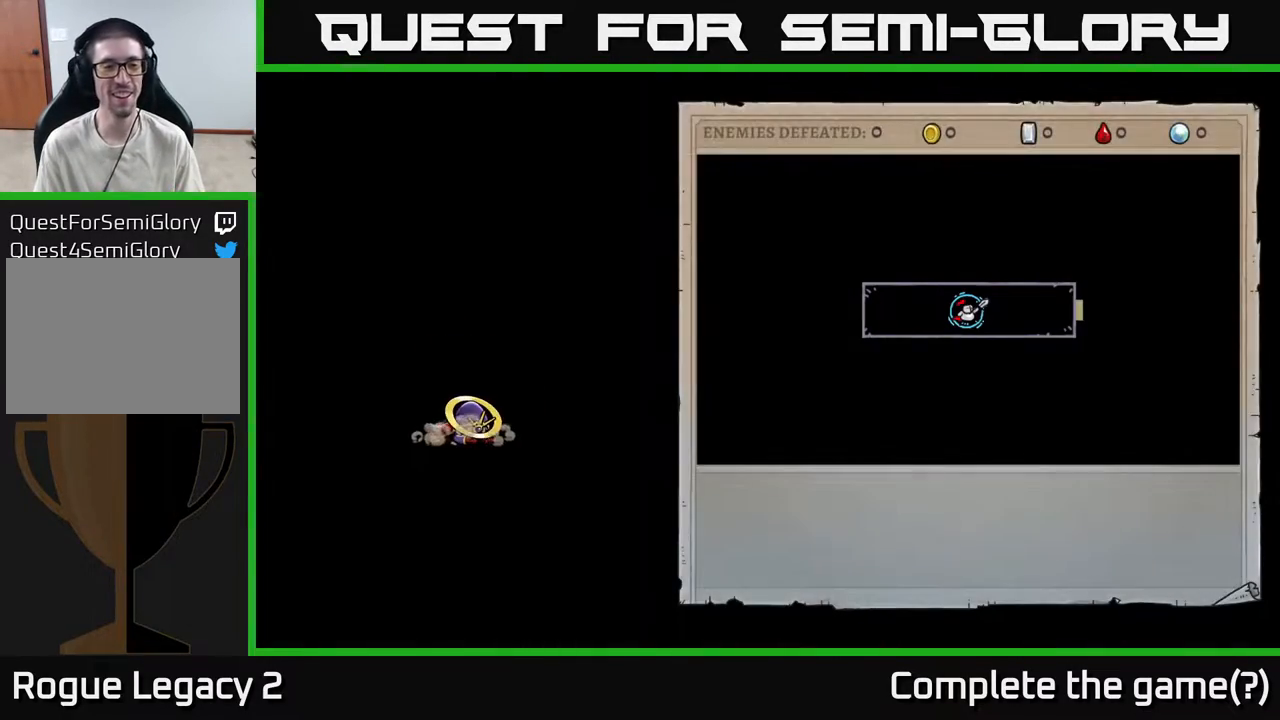
{"buttons": [], "left_stick": "center", "right_stick": "center", "events": []}
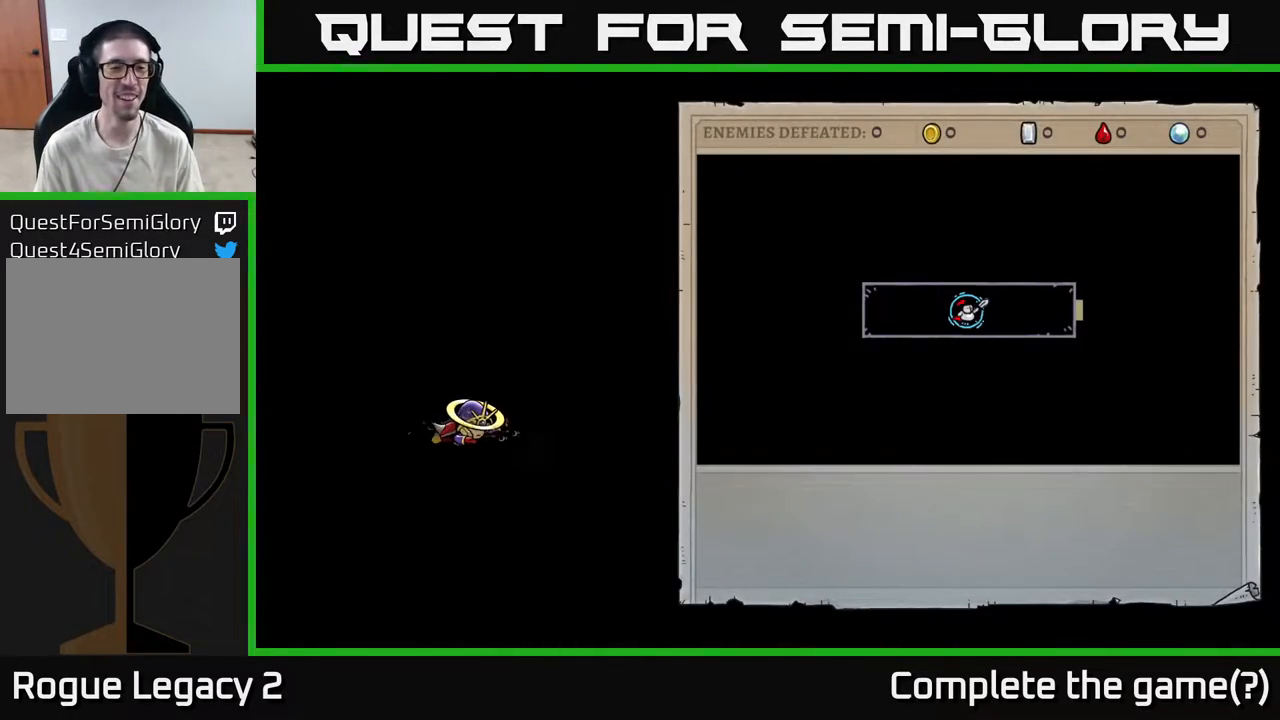
{"buttons": [], "left_stick": "center", "right_stick": "center", "events": []}
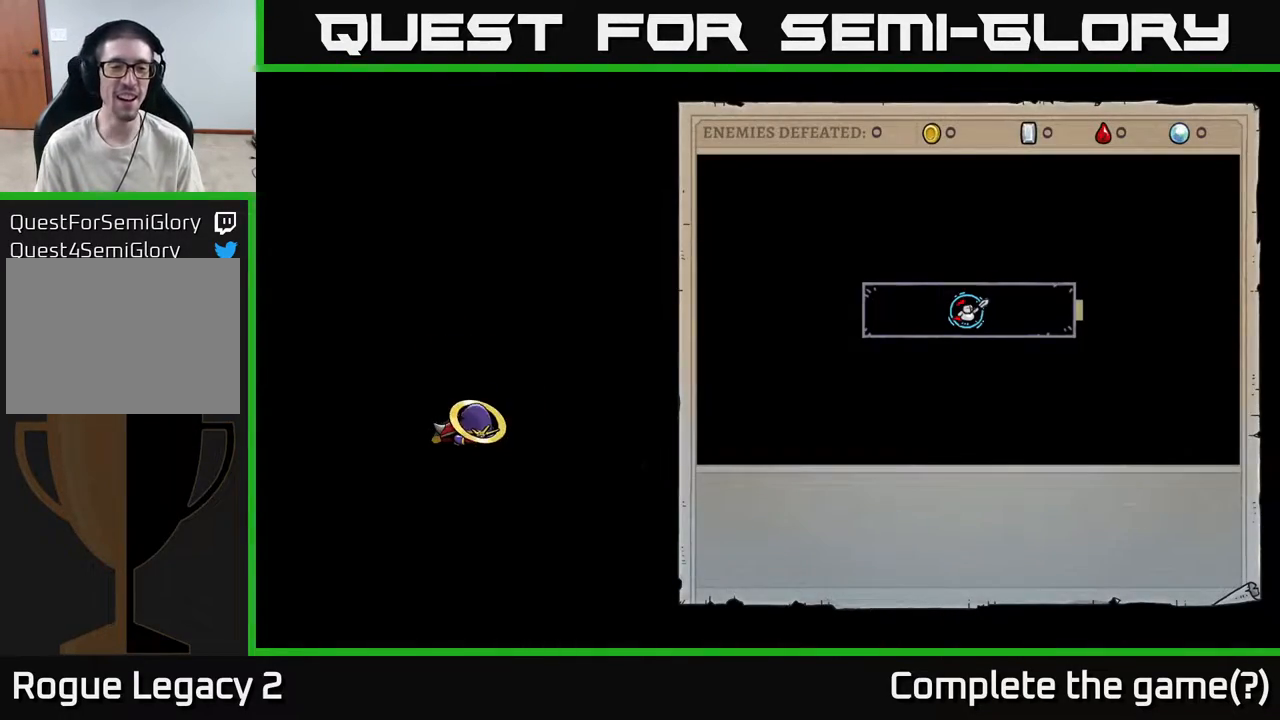
{"buttons": [], "left_stick": "center", "right_stick": "center", "events": []}